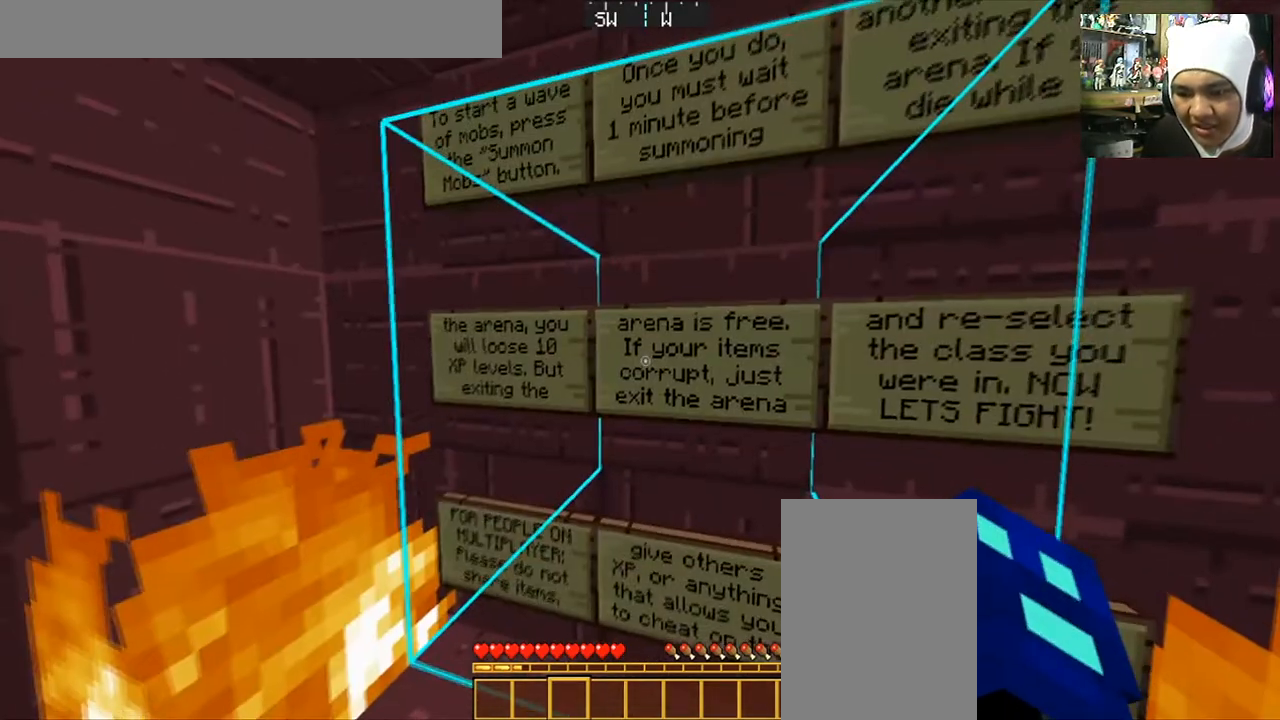
Gameplay with keyboard and mouse; each line is a JSON object with the keys and mouse buttons held at the frame after it. "events" lists presses ("down") and releases ("up") of "a", "d", "s", "space", "w", "mouse_left" and "mouse_right" between this image and that frame as [ms after this image, input, new state], when the widget could be followed in between. "mouse_left", "mouse_right" = the "left", "right" buttons of the "mouse" list. No other keys are recorded. Fast repeated clicks can show as one long hold. Mouse movement is not recorded.
{"keys": [], "mouse": [], "events": [[300, "a", "down"], [467, "a", "up"]]}
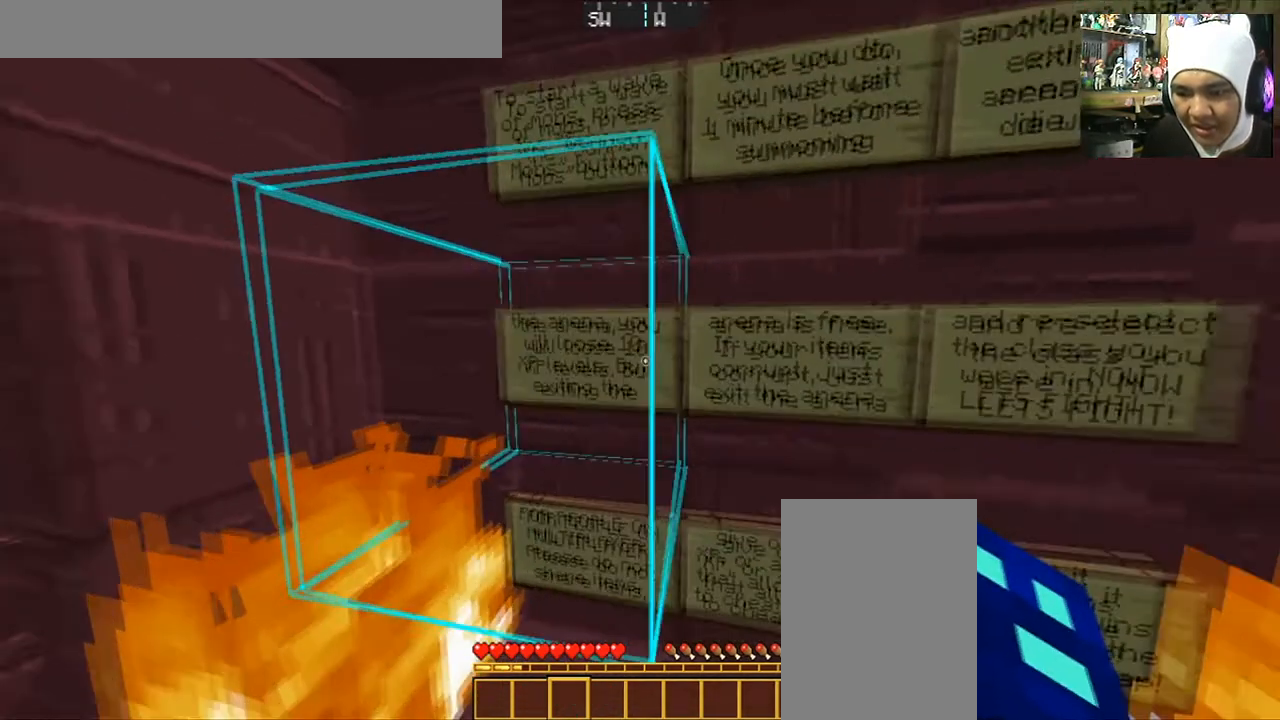
{"keys": [], "mouse": [], "events": []}
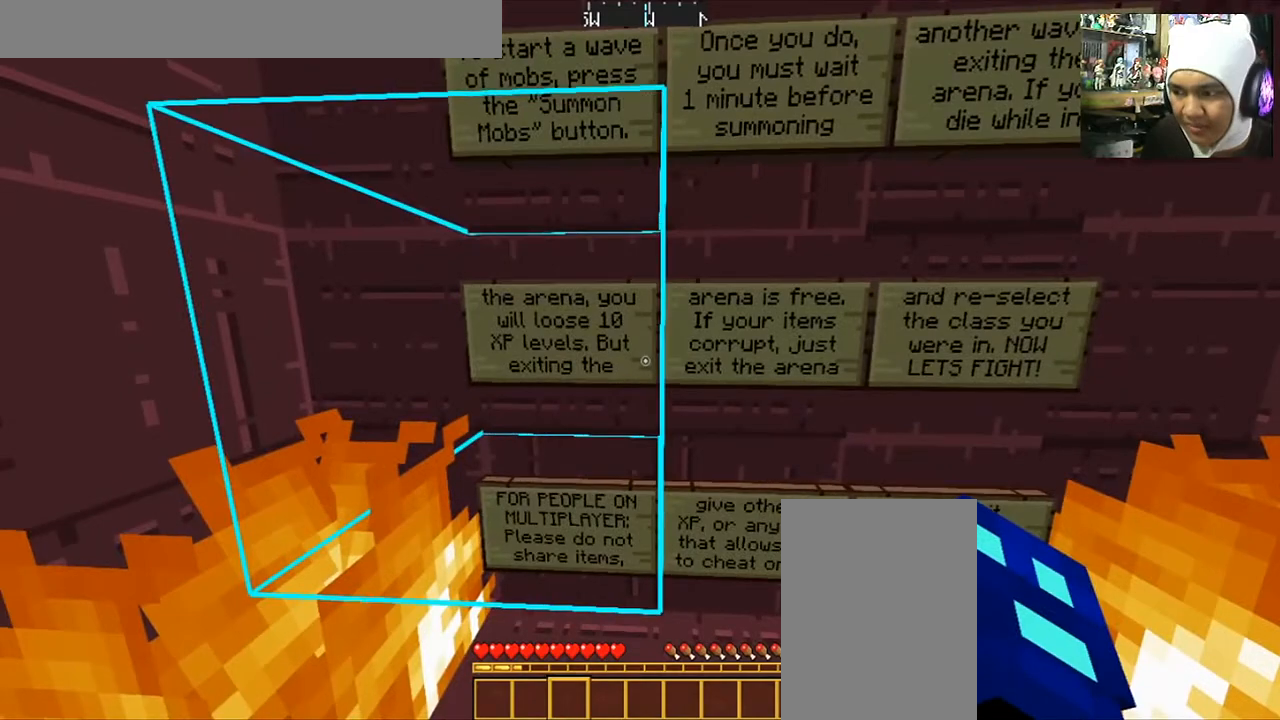
{"keys": [], "mouse": [], "events": []}
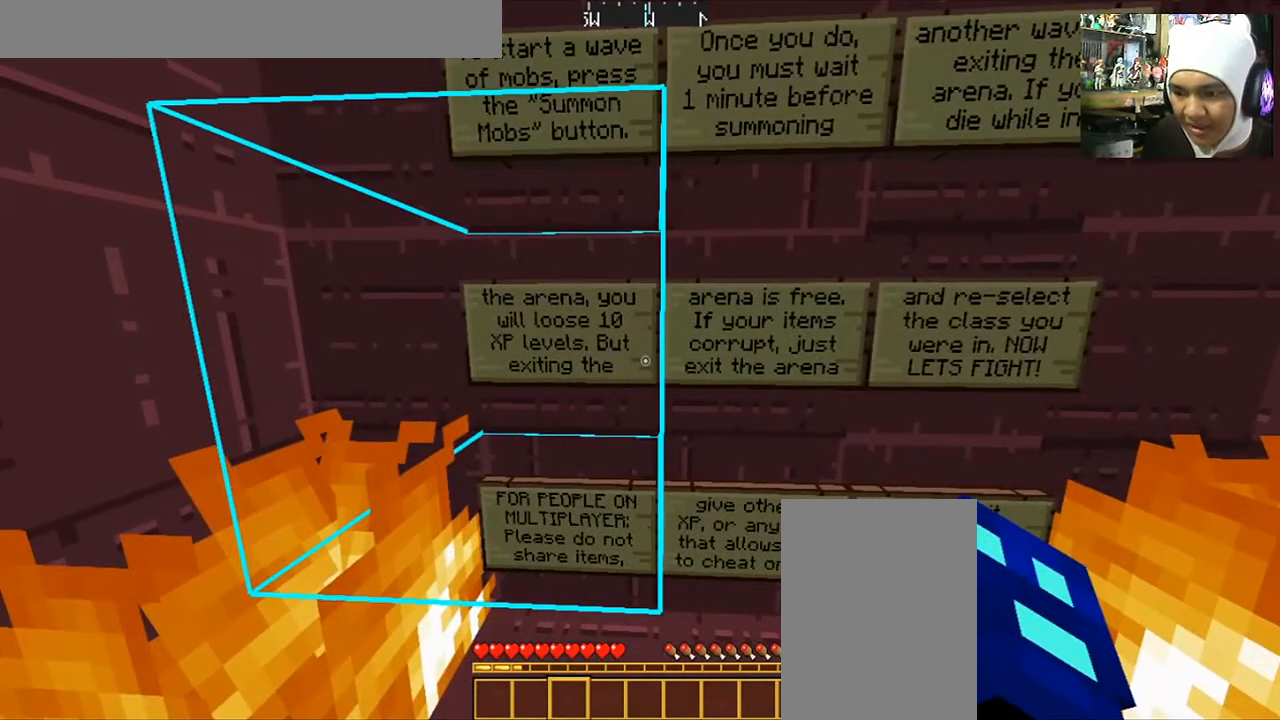
{"keys": [], "mouse": [], "events": []}
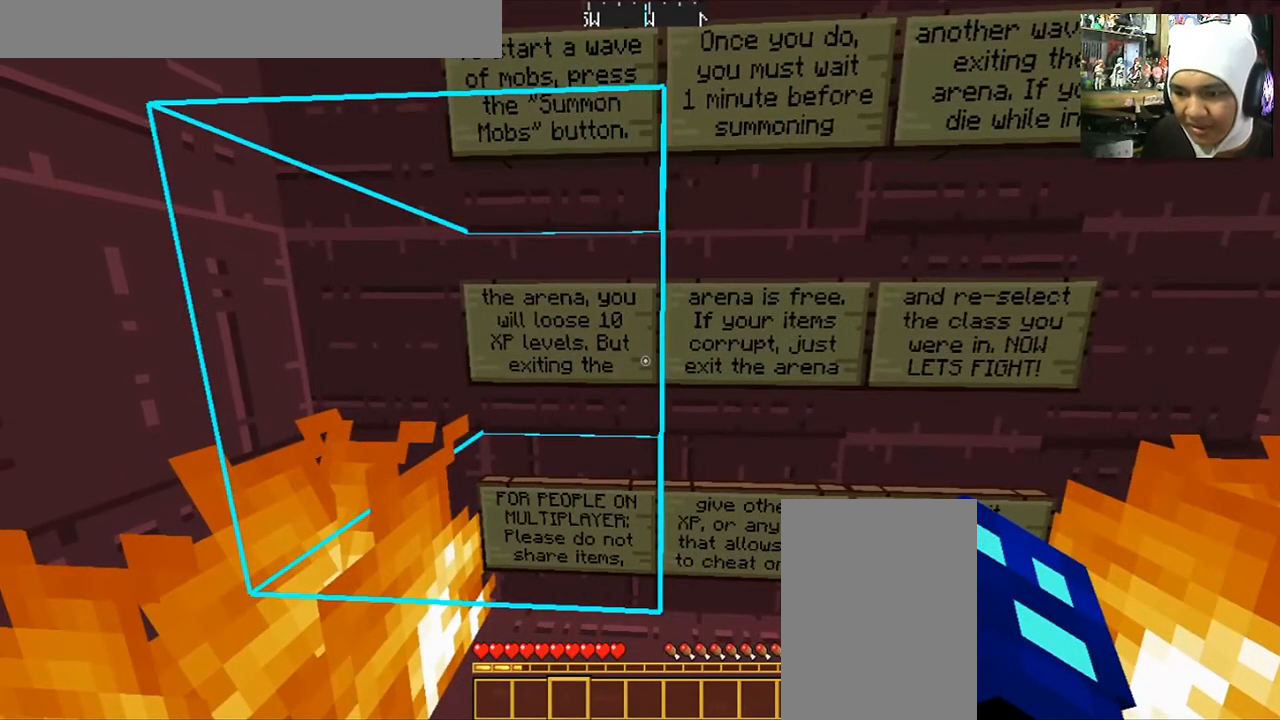
{"keys": [], "mouse": [], "events": []}
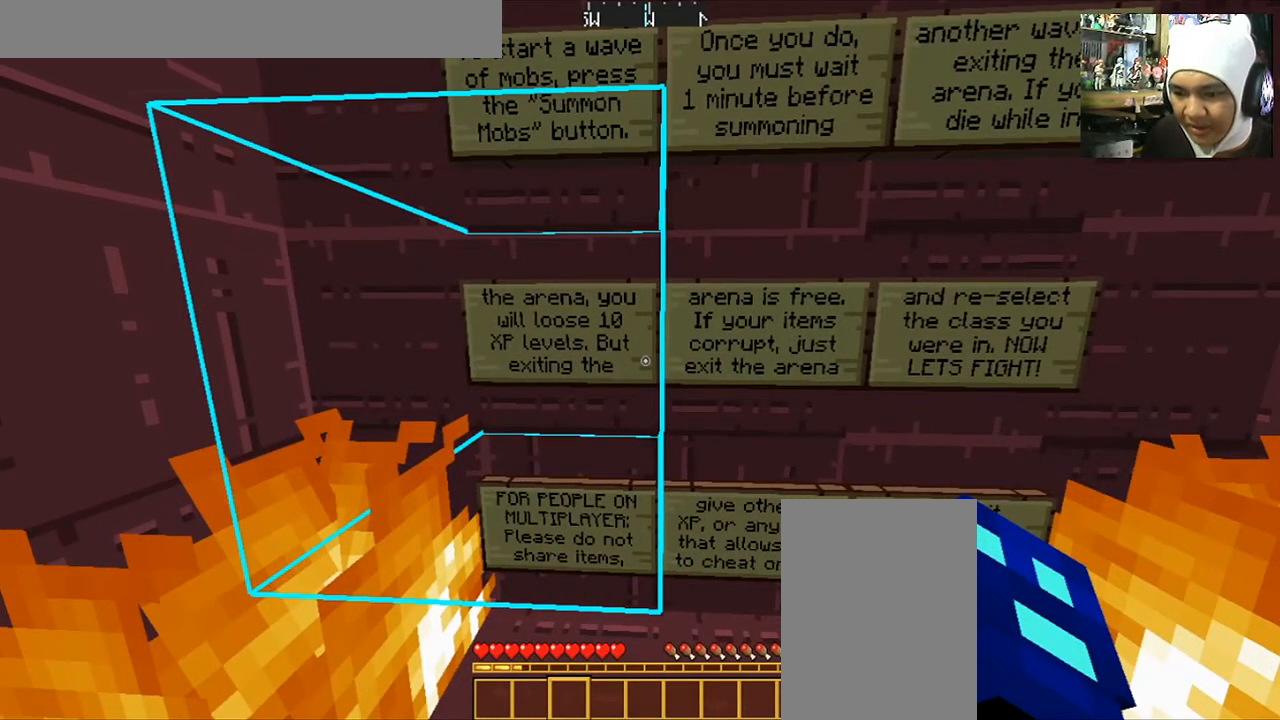
{"keys": [], "mouse": [], "events": []}
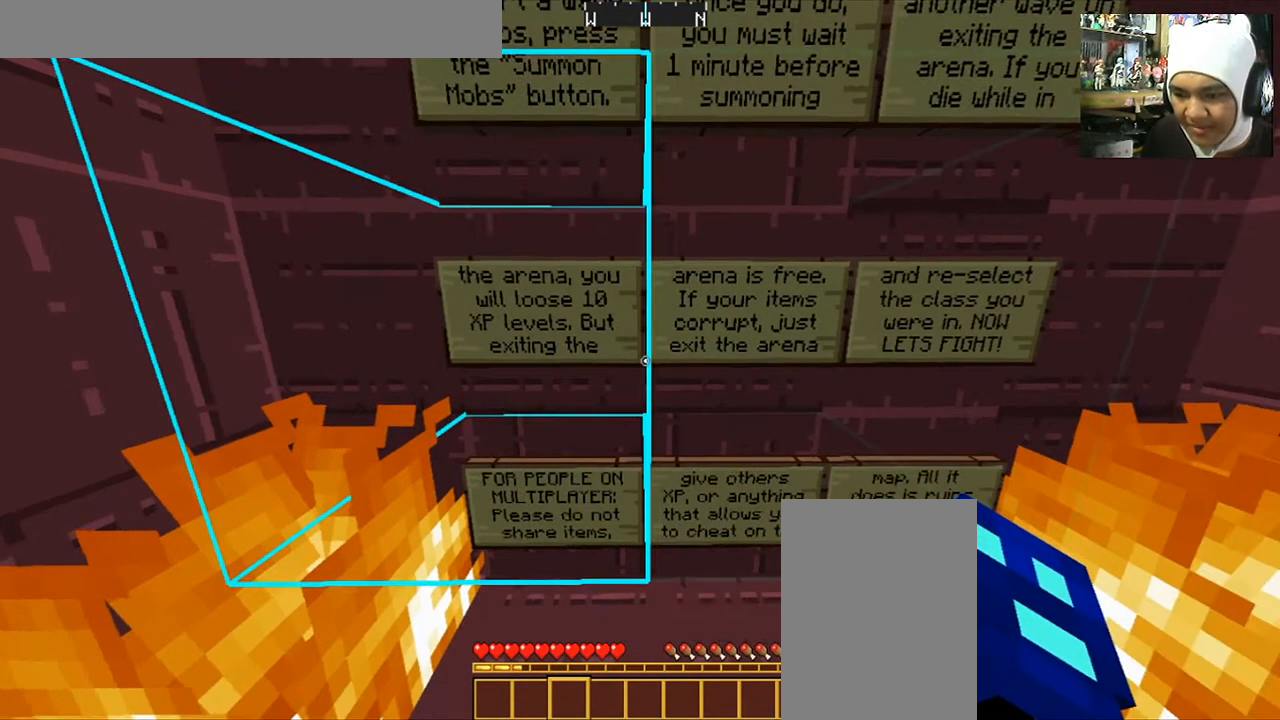
{"keys": [], "mouse": [], "events": [[200, "d", "down"], [300, "d", "up"]]}
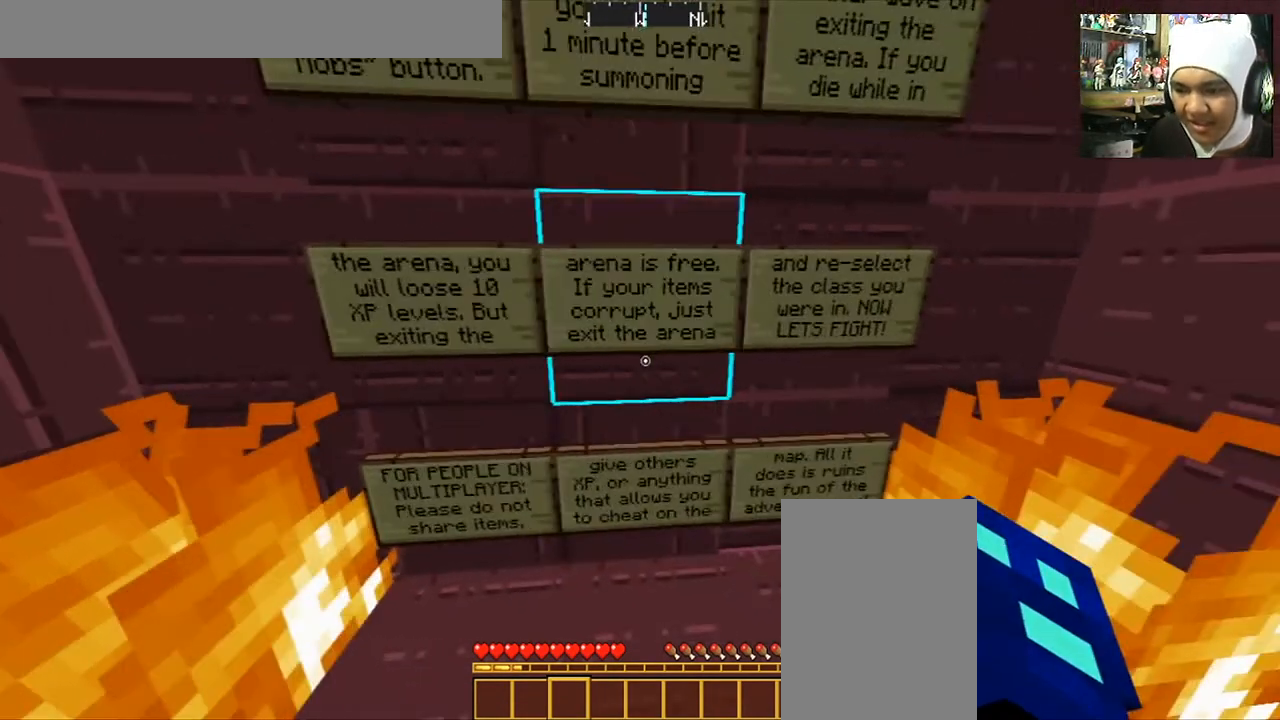
{"keys": [], "mouse": [], "events": []}
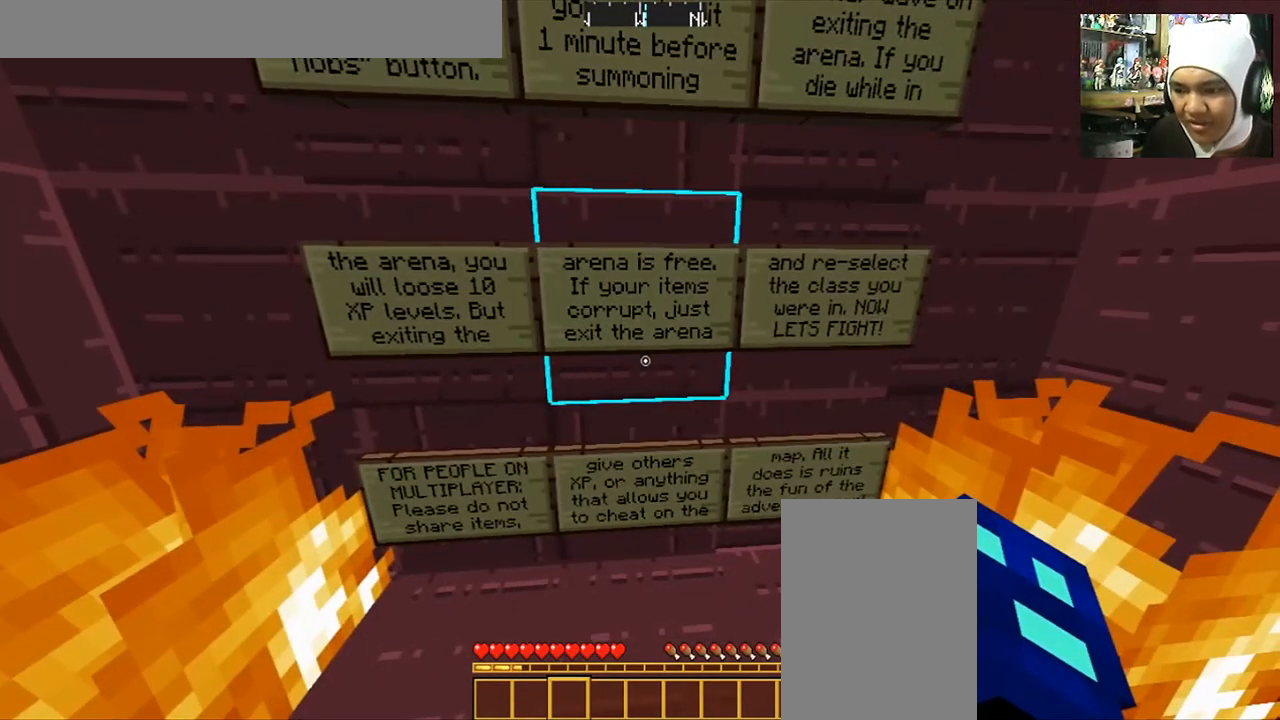
{"keys": [], "mouse": [], "events": []}
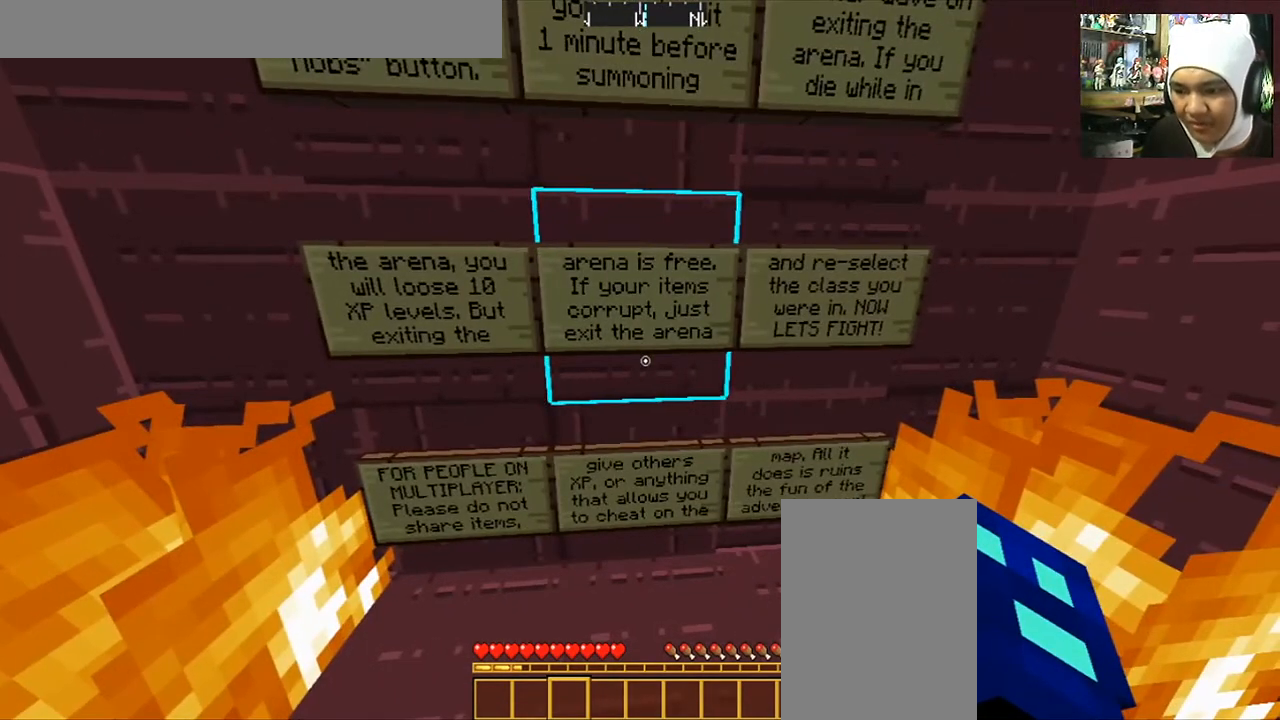
{"keys": [], "mouse": [], "events": []}
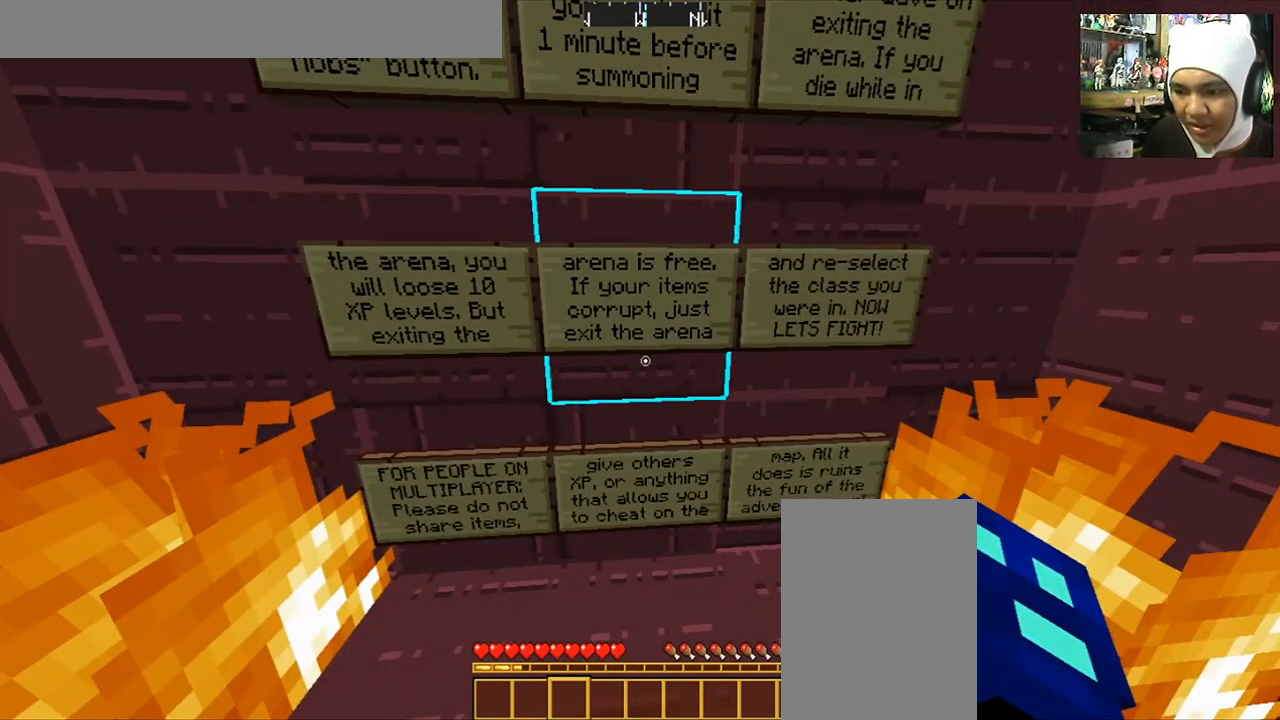
{"keys": [], "mouse": [], "events": []}
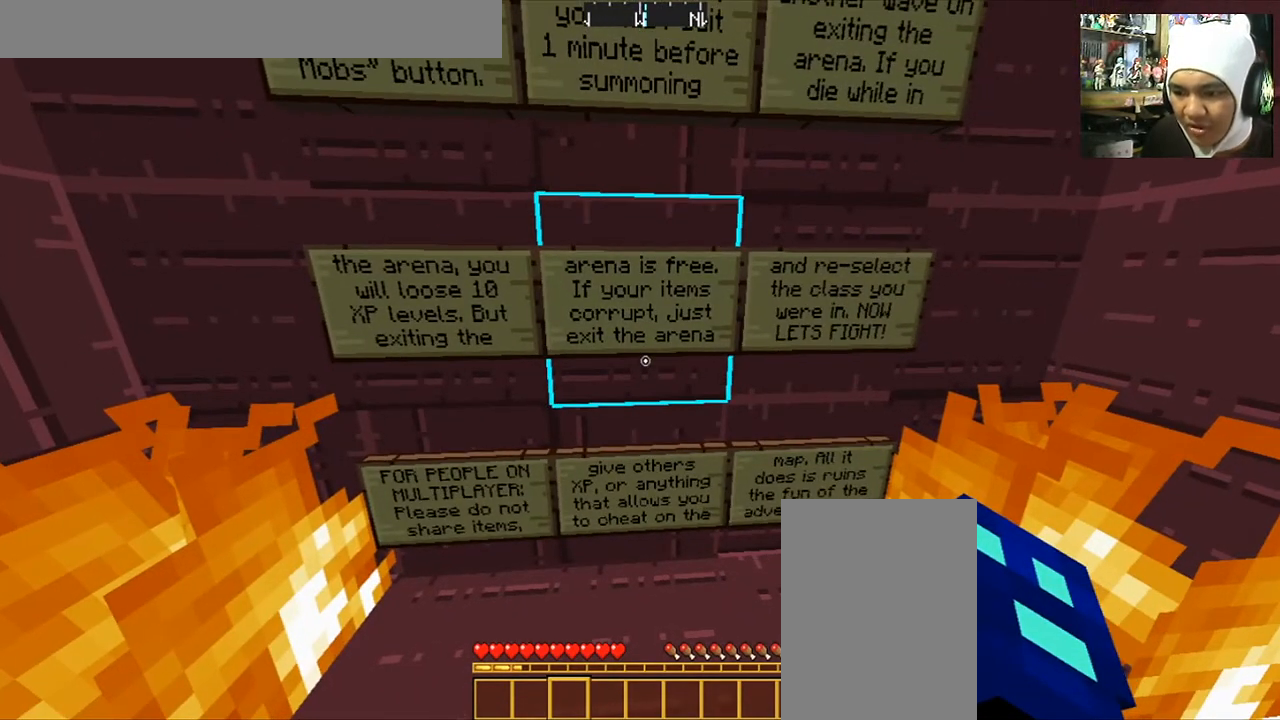
{"keys": [], "mouse": [], "events": [[133, "d", "down"], [267, "d", "up"], [267, "s", "down"], [367, "s", "up"]]}
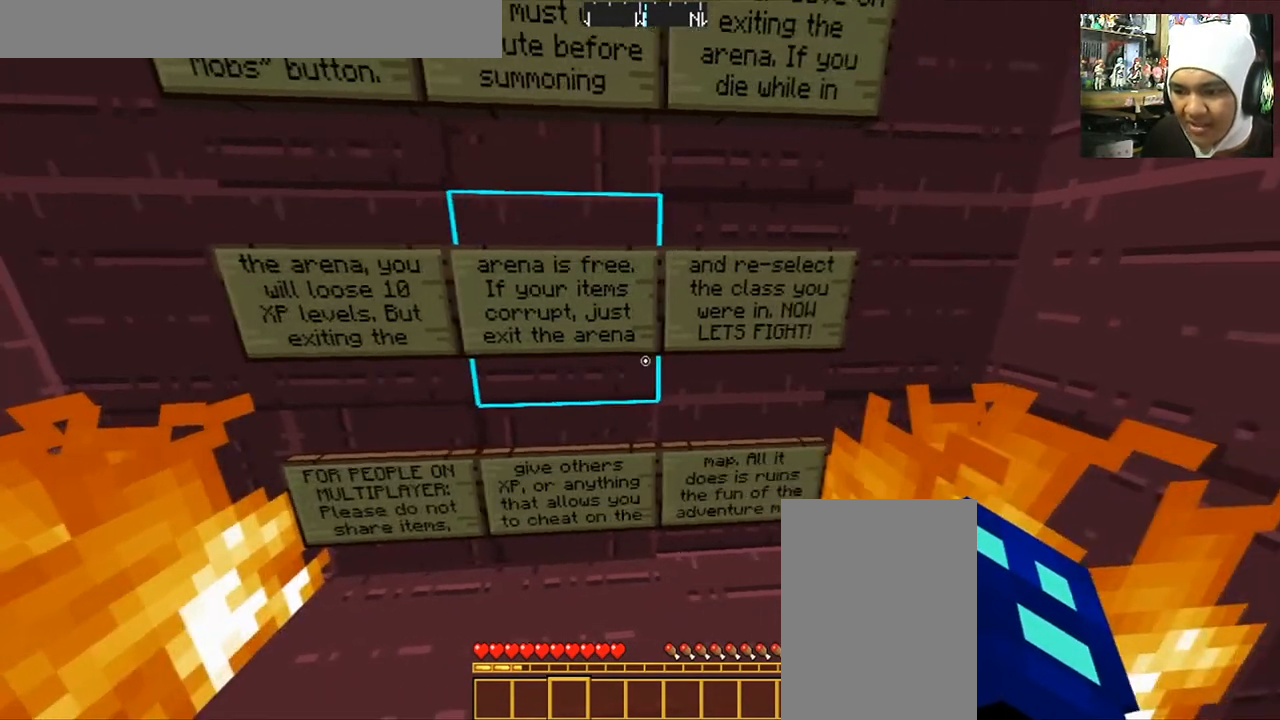
{"keys": [], "mouse": [], "events": []}
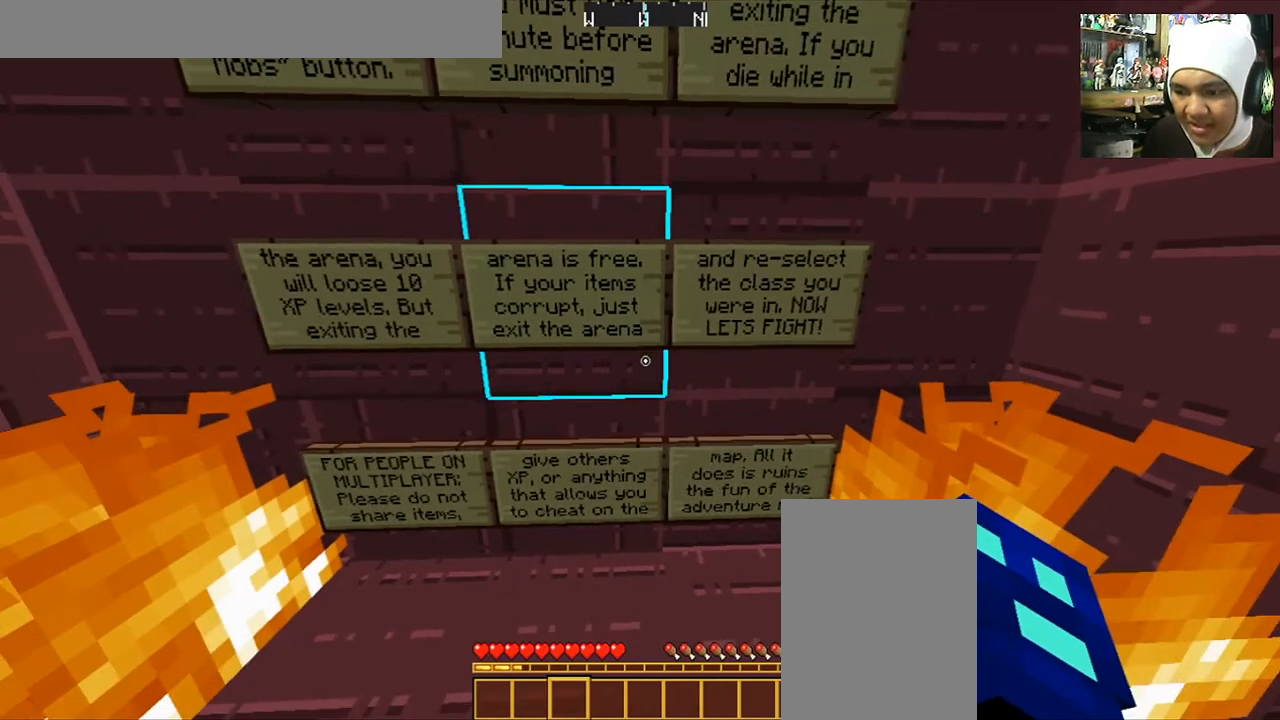
{"keys": ["d"], "mouse": [], "events": [[434, "d", "down"]]}
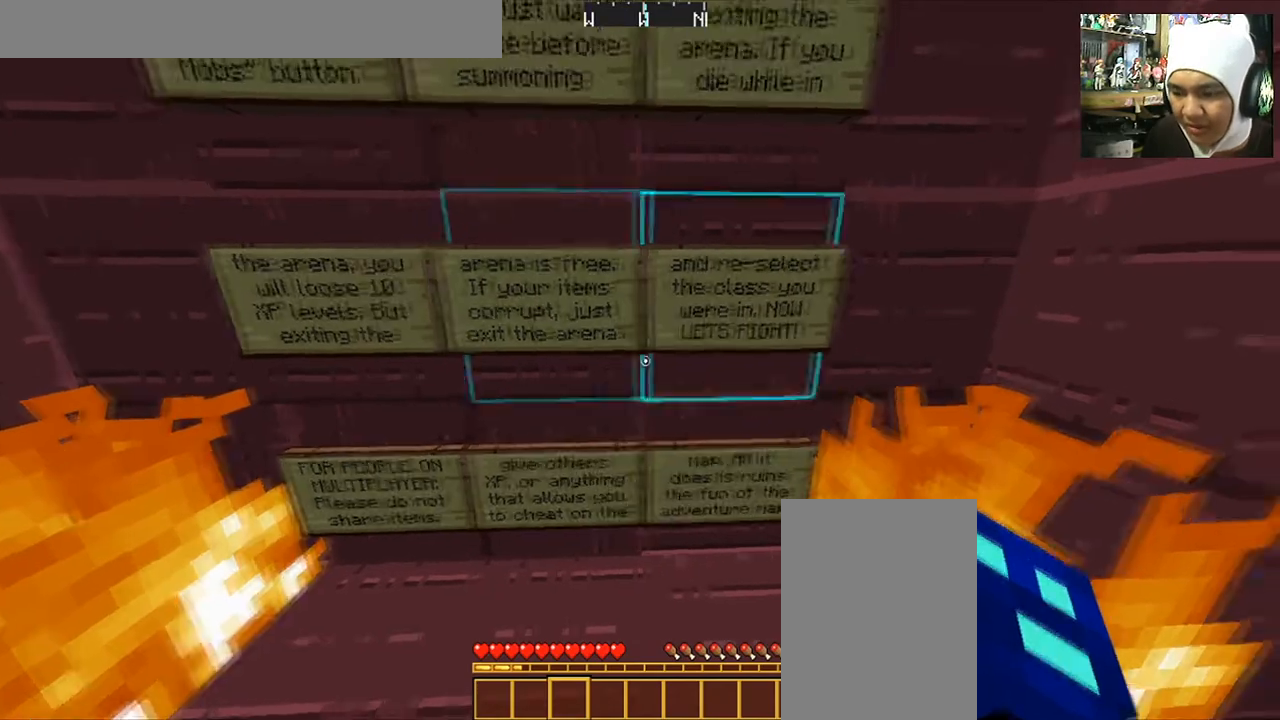
{"keys": [], "mouse": [], "events": [[66, "d", "up"]]}
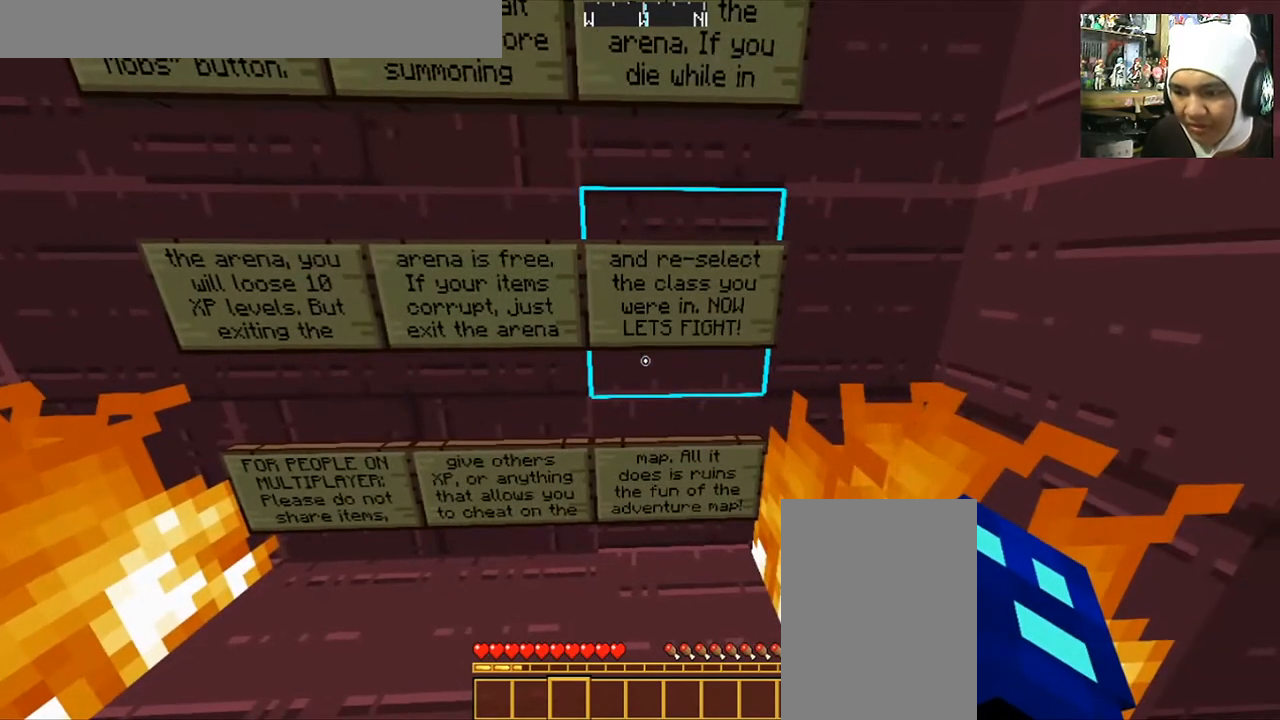
{"keys": [], "mouse": [], "events": []}
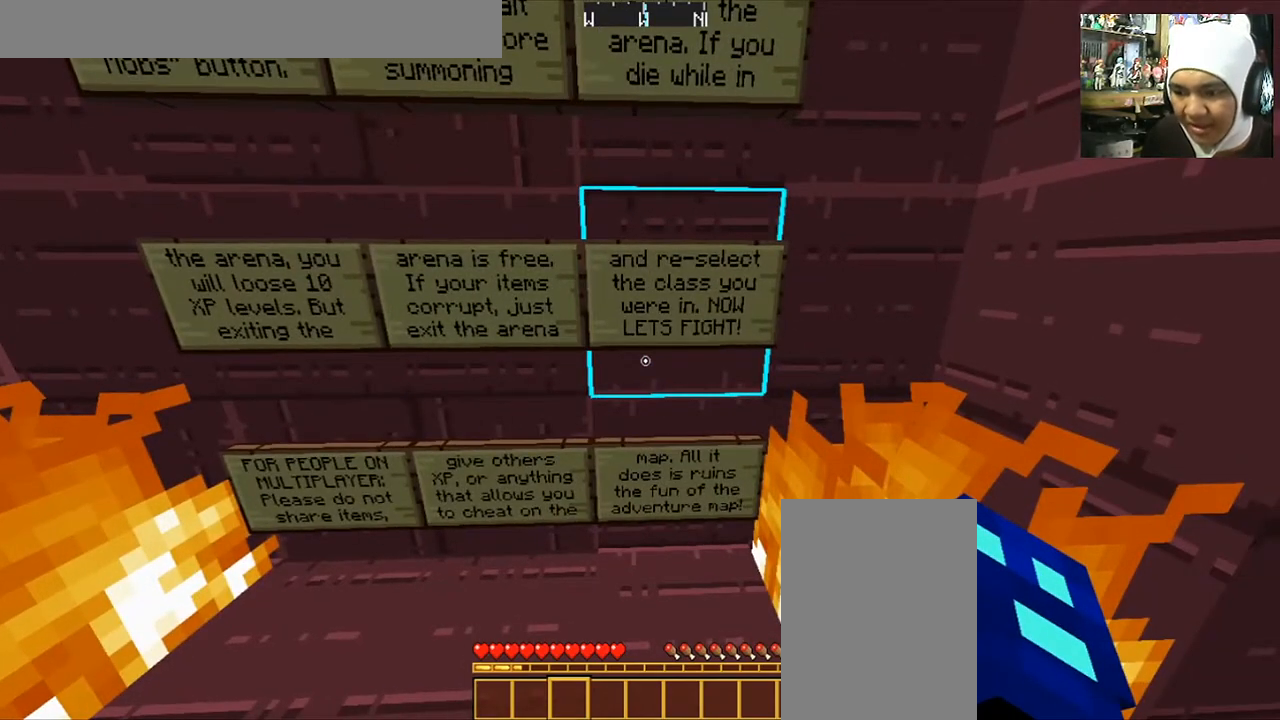
{"keys": [], "mouse": [], "events": []}
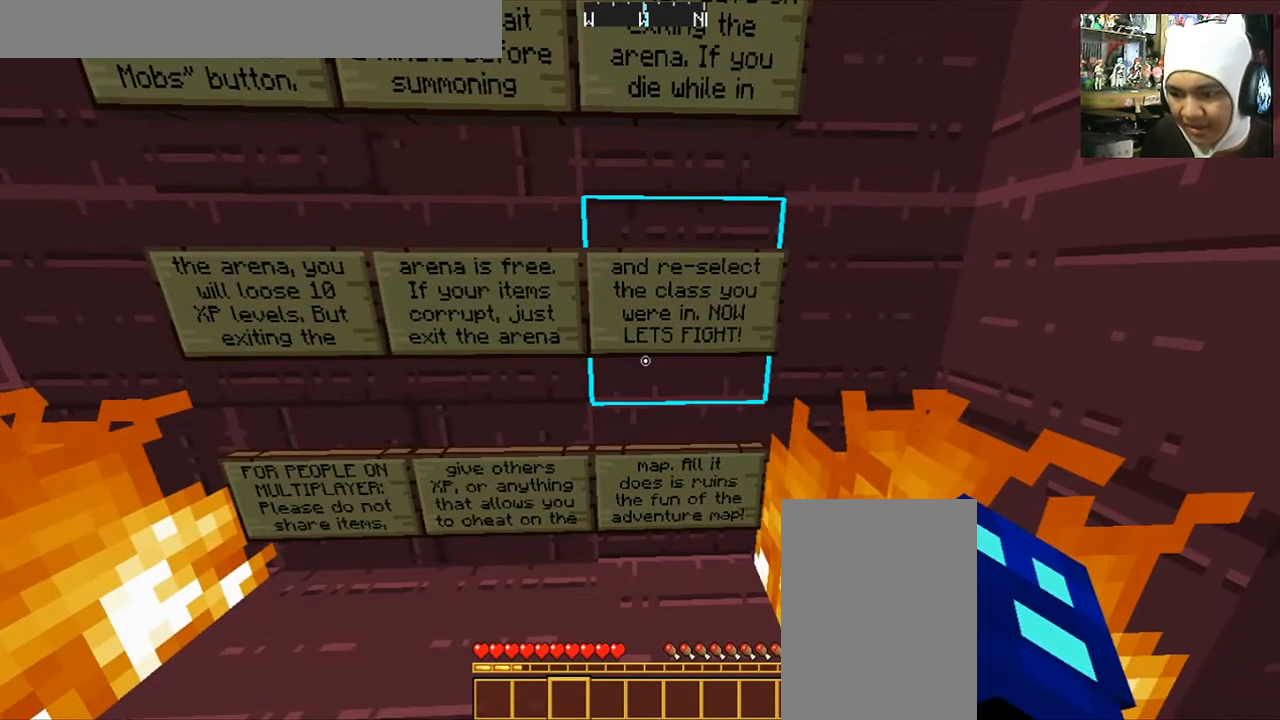
{"keys": [], "mouse": [], "events": []}
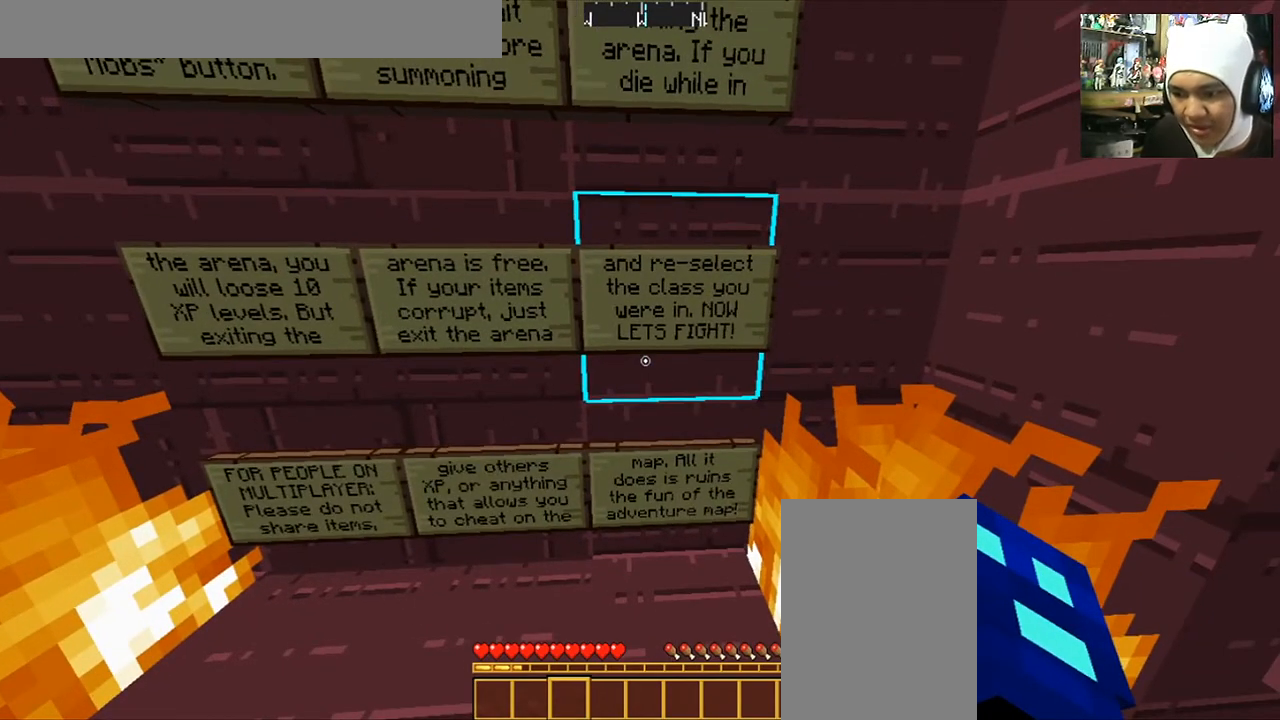
{"keys": [], "mouse": [], "events": [[300, "a", "down"], [400, "mouse_right", "down"], [500, "a", "up"], [500, "mouse_right", "up"]]}